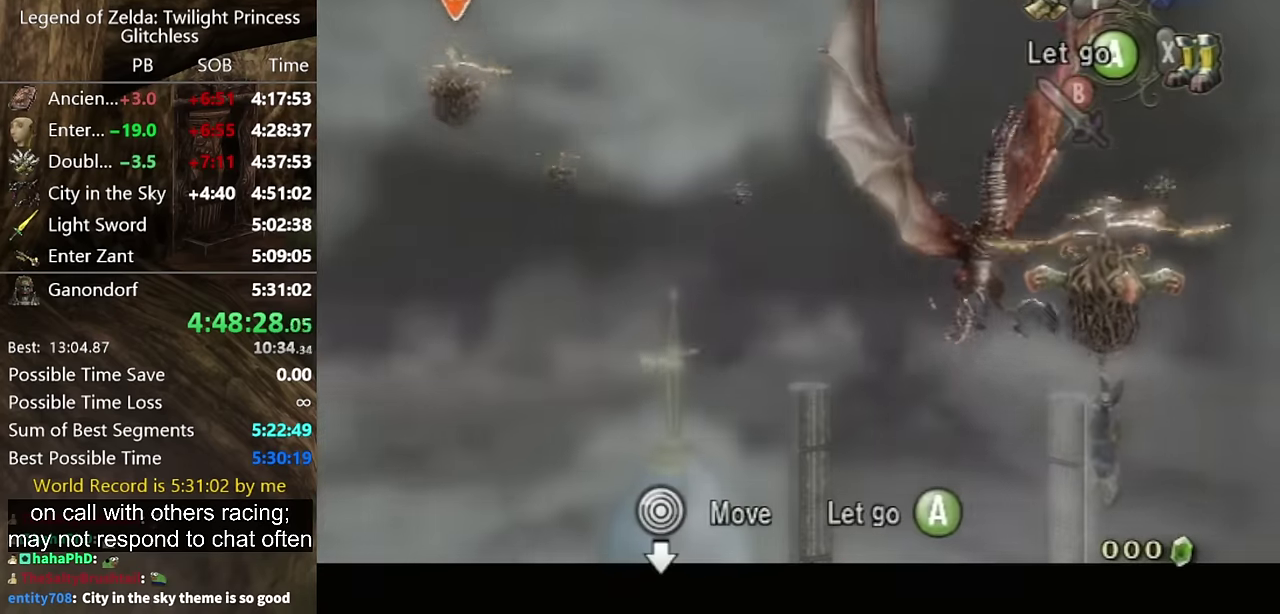
Gameplay with a controller (Nintendo layout); each line is a JSON object with the inputs held at the frame after it. "events" lists button and stick changes between this image and that frame as [ms after this image, input, new state], when the widget could be followed in between. Not read: L2 L3 R1 R2 R3.
{"buttons": ["L1"], "left_stick": "down", "right_stick": "center", "events": [[433, "left_stick", "down"]]}
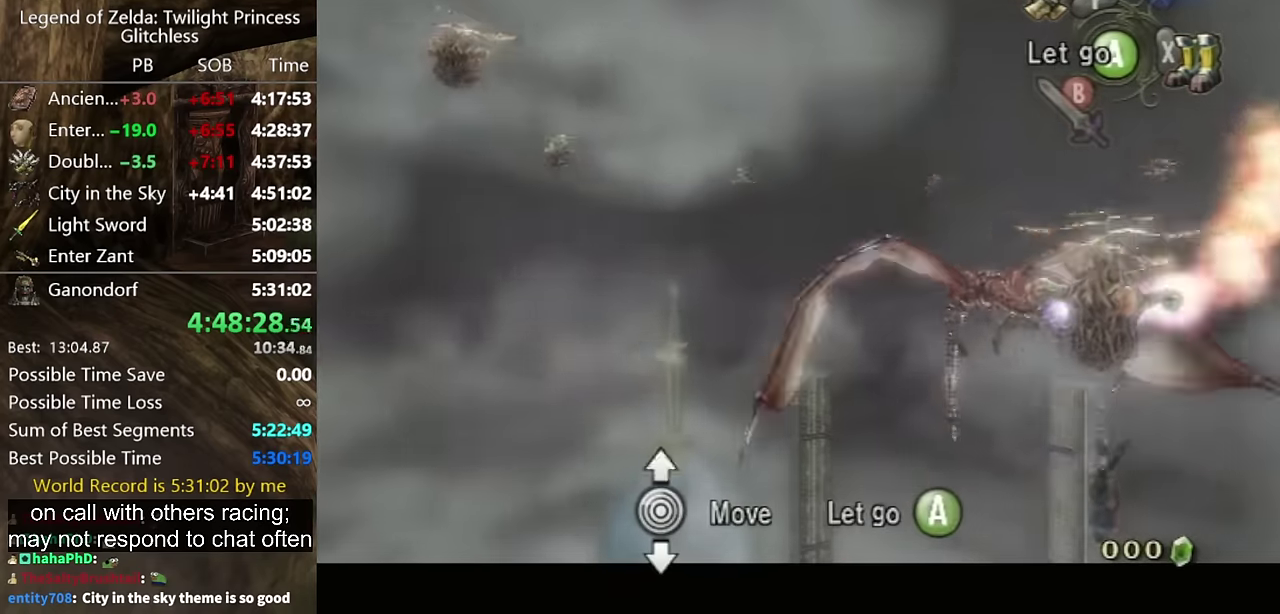
{"buttons": ["L1"], "left_stick": "center", "right_stick": "center", "events": [[267, "Y", "down"], [333, "Y", "up"], [333, "left_stick", "center"]]}
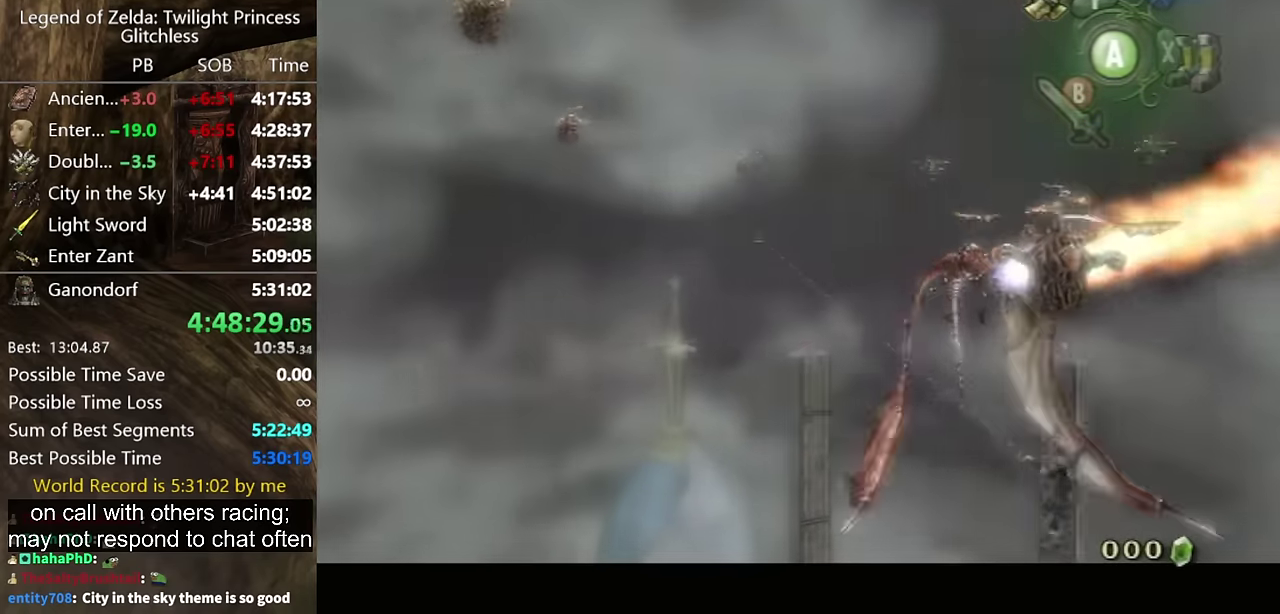
{"buttons": ["L1"], "left_stick": "center", "right_stick": "center", "events": []}
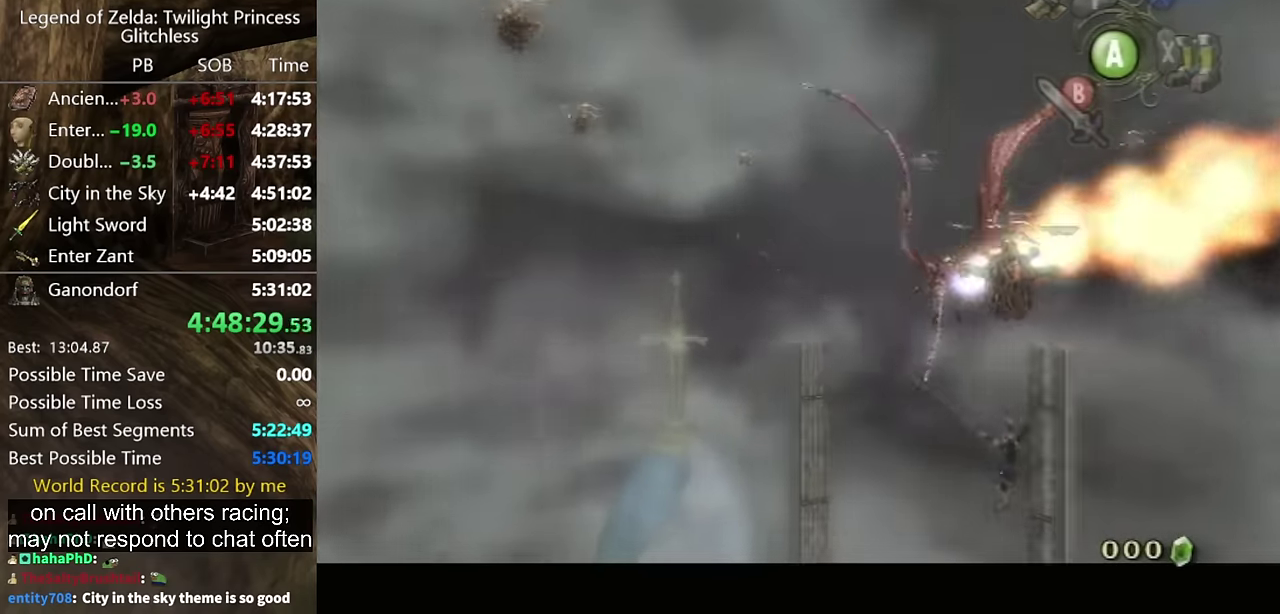
{"buttons": ["L1"], "left_stick": "center", "right_stick": "center", "events": []}
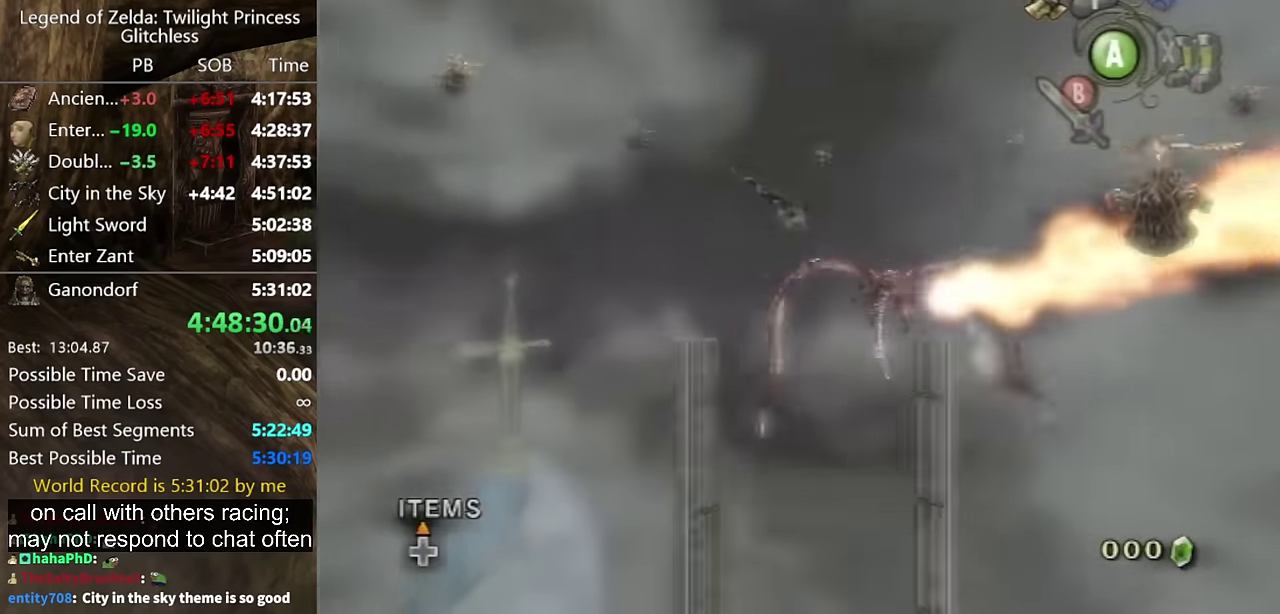
{"buttons": ["L1"], "left_stick": "center", "right_stick": "center", "events": []}
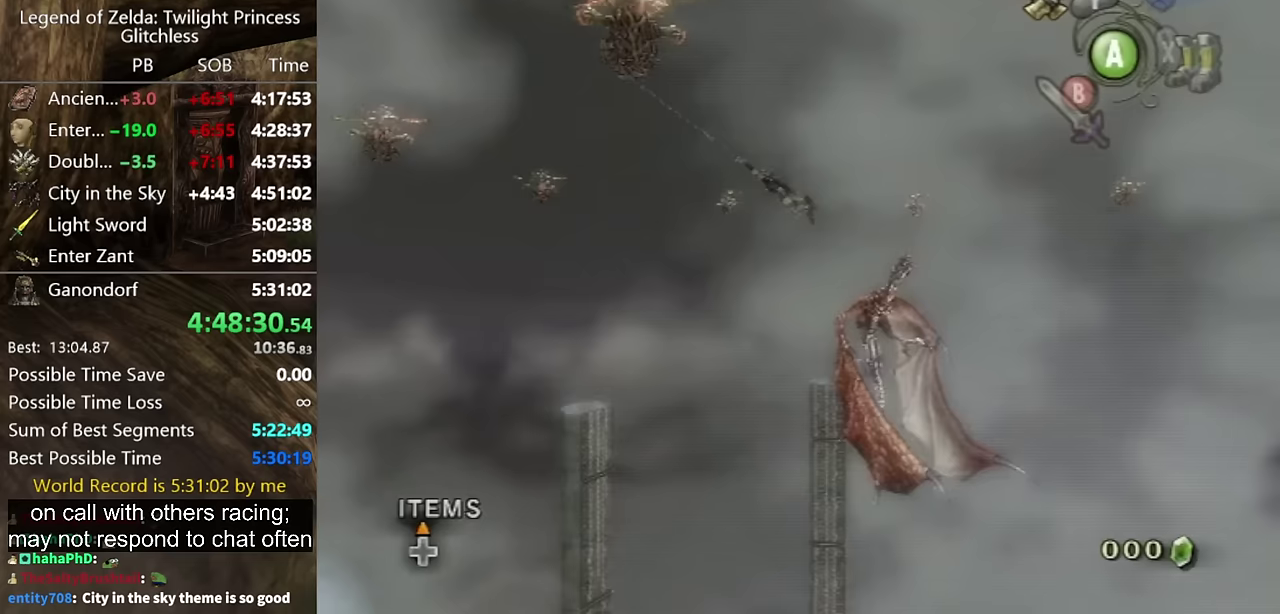
{"buttons": ["Y", "L1"], "left_stick": "center", "right_stick": "center", "events": [[67, "Y", "down"]]}
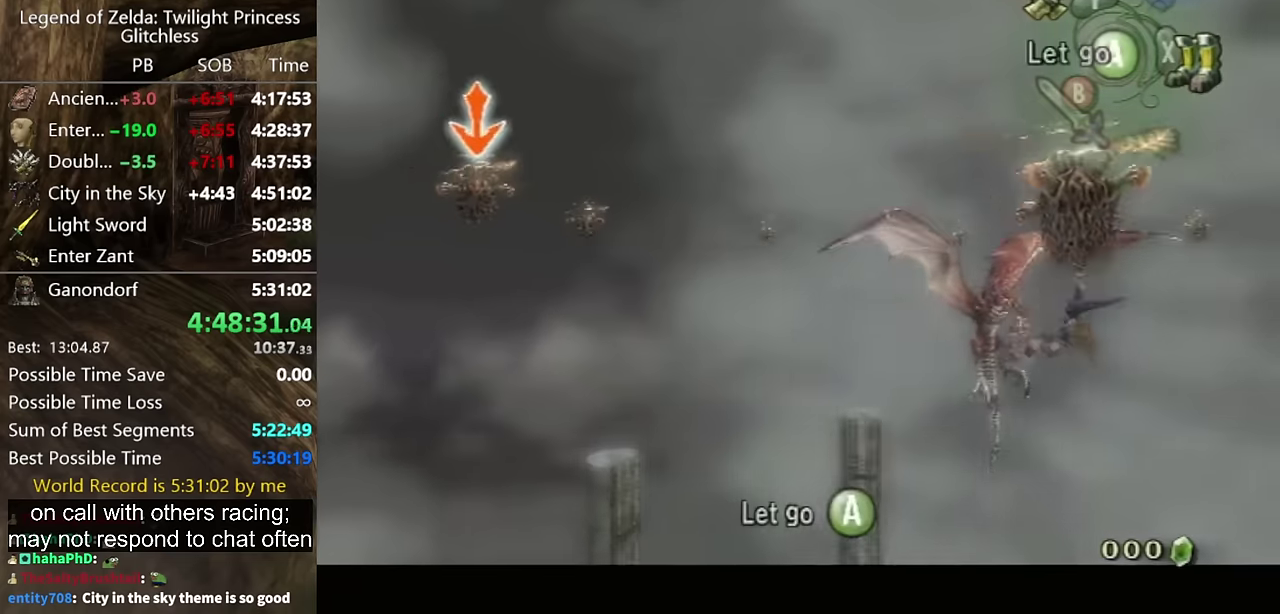
{"buttons": ["L1"], "left_stick": "center", "right_stick": "center", "events": [[200, "Y", "up"]]}
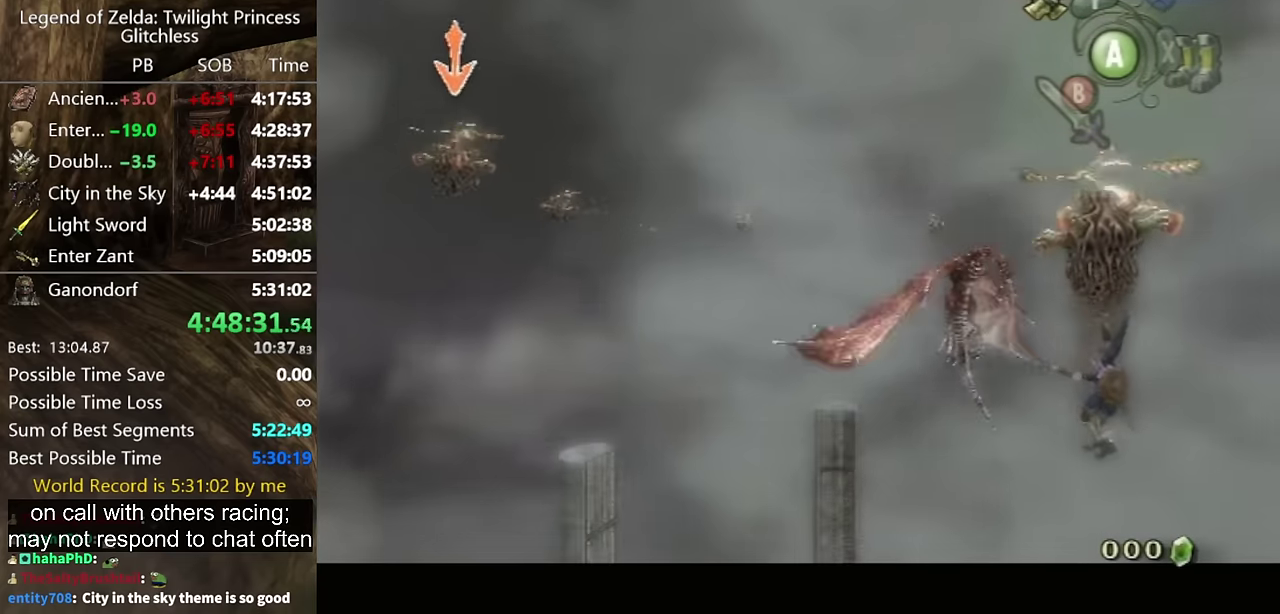
{"buttons": ["L1"], "left_stick": "center", "right_stick": "center", "events": []}
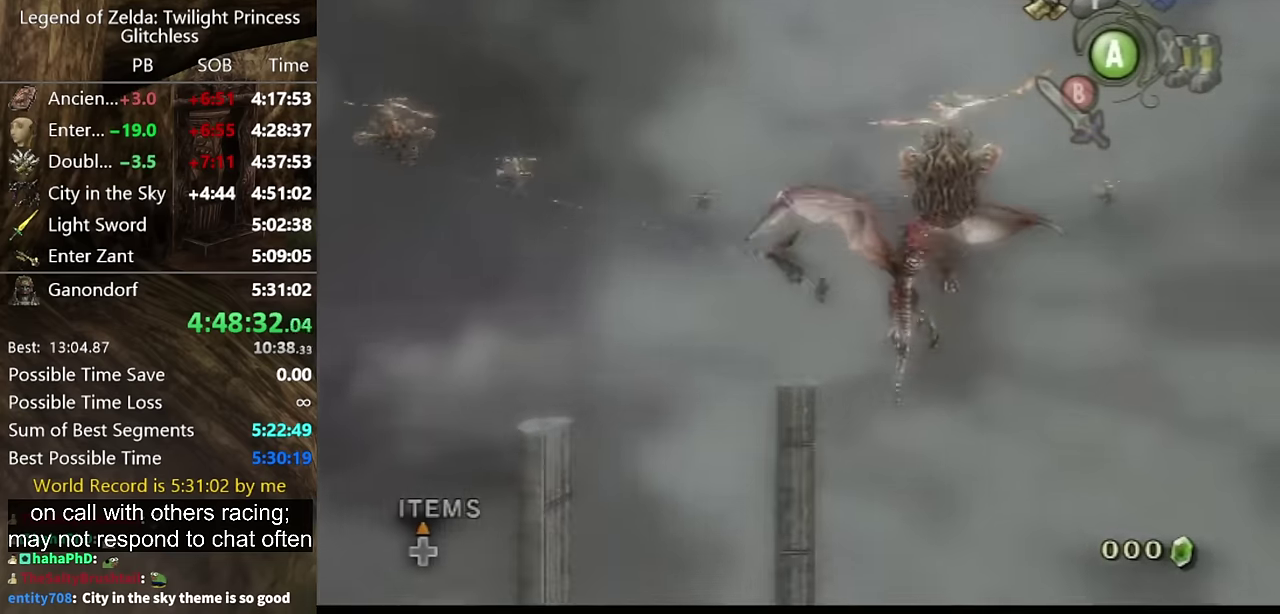
{"buttons": ["Y", "L1"], "left_stick": "center", "right_stick": "center", "events": [[467, "Y", "down"]]}
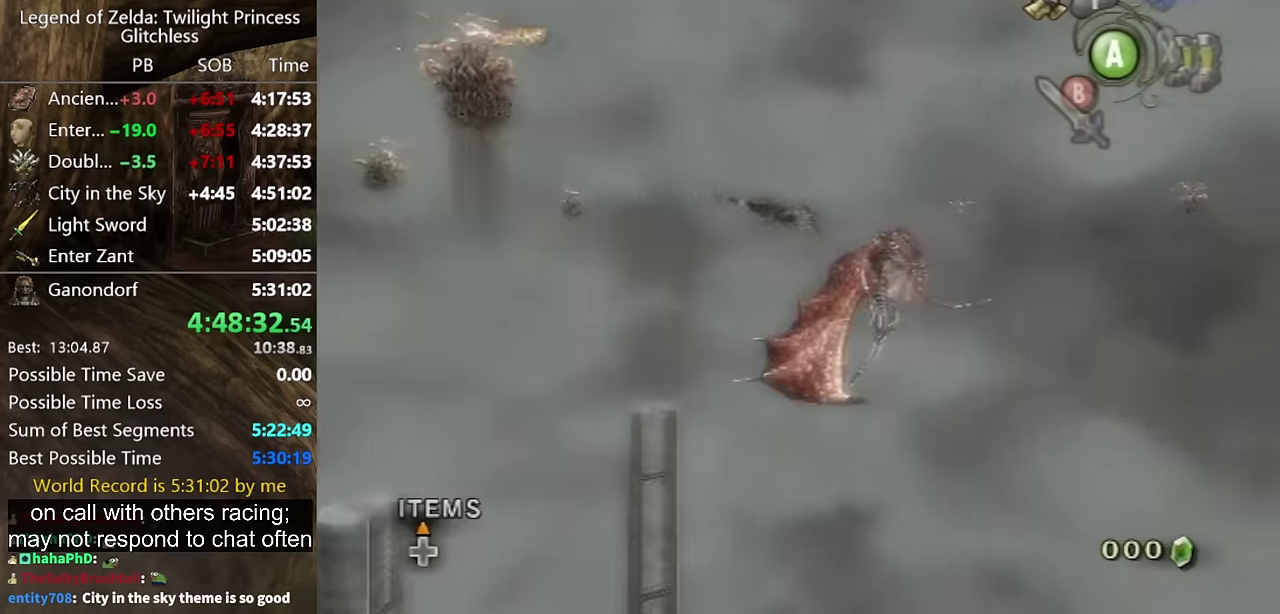
{"buttons": ["Y", "L1"], "left_stick": "center", "right_stick": "center", "events": []}
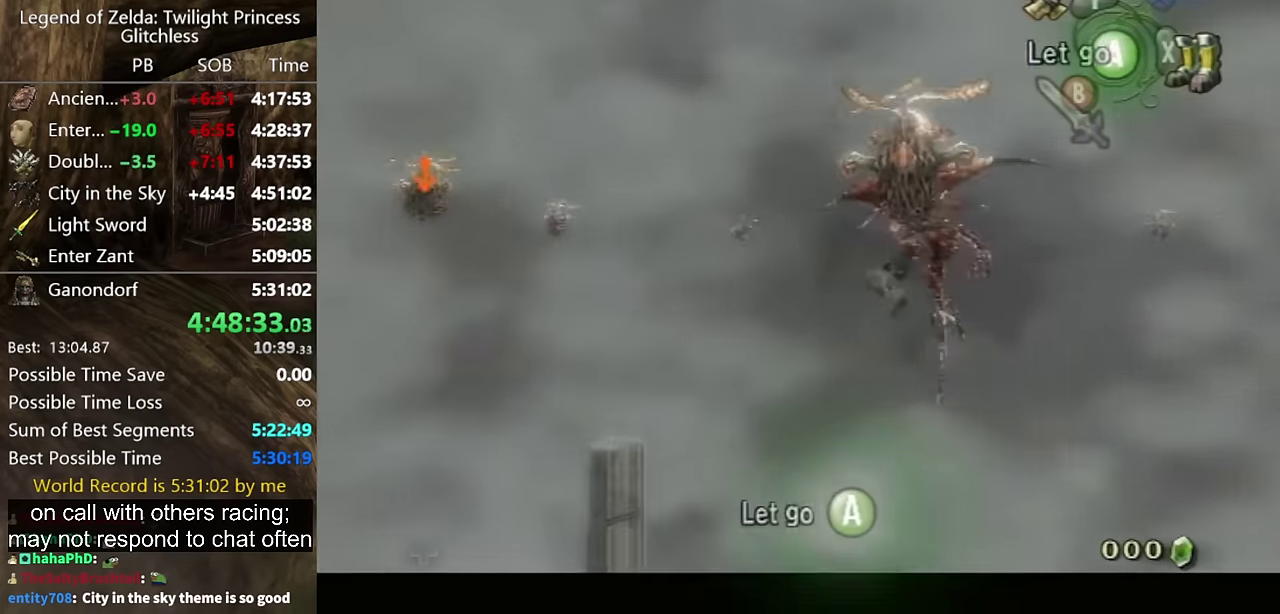
{"buttons": ["L1"], "left_stick": "center", "right_stick": "center", "events": [[433, "Y", "up"]]}
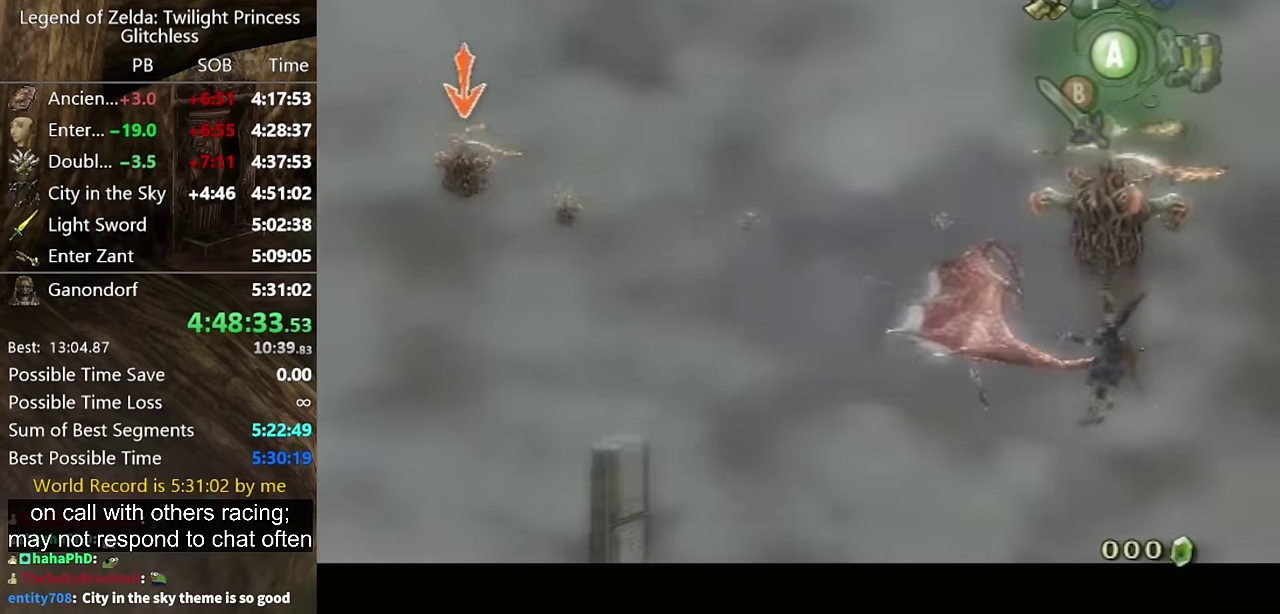
{"buttons": ["L1"], "left_stick": "center", "right_stick": "center", "events": []}
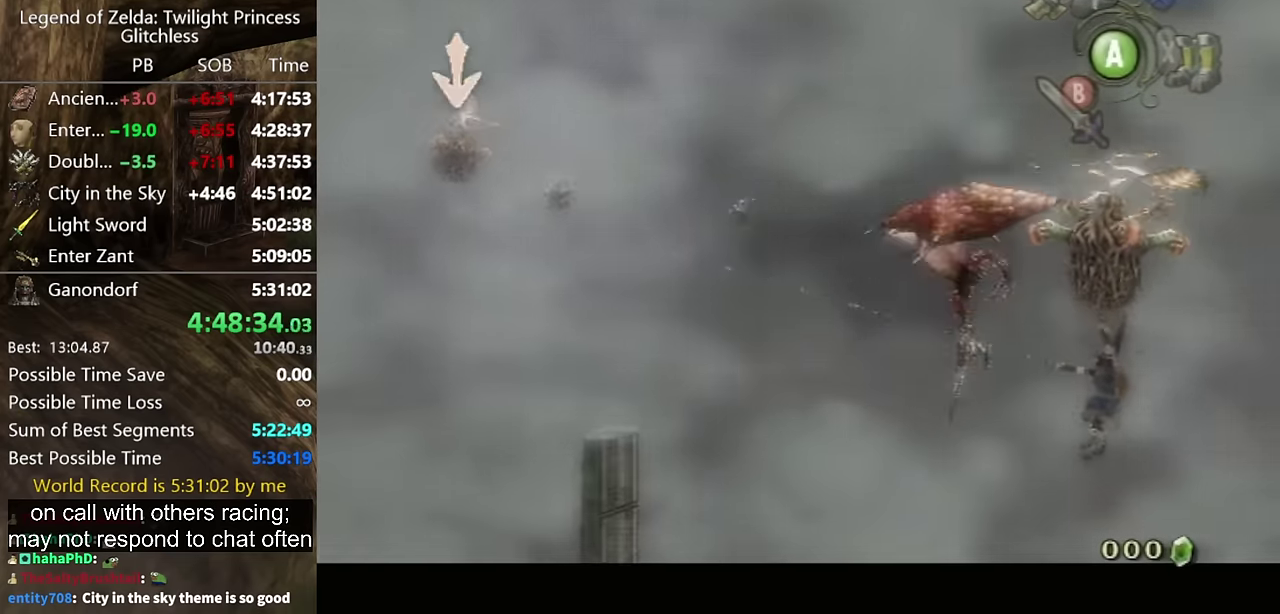
{"buttons": ["Y"], "left_stick": "center", "right_stick": "center", "events": [[167, "L1", "up"], [367, "Y", "down"]]}
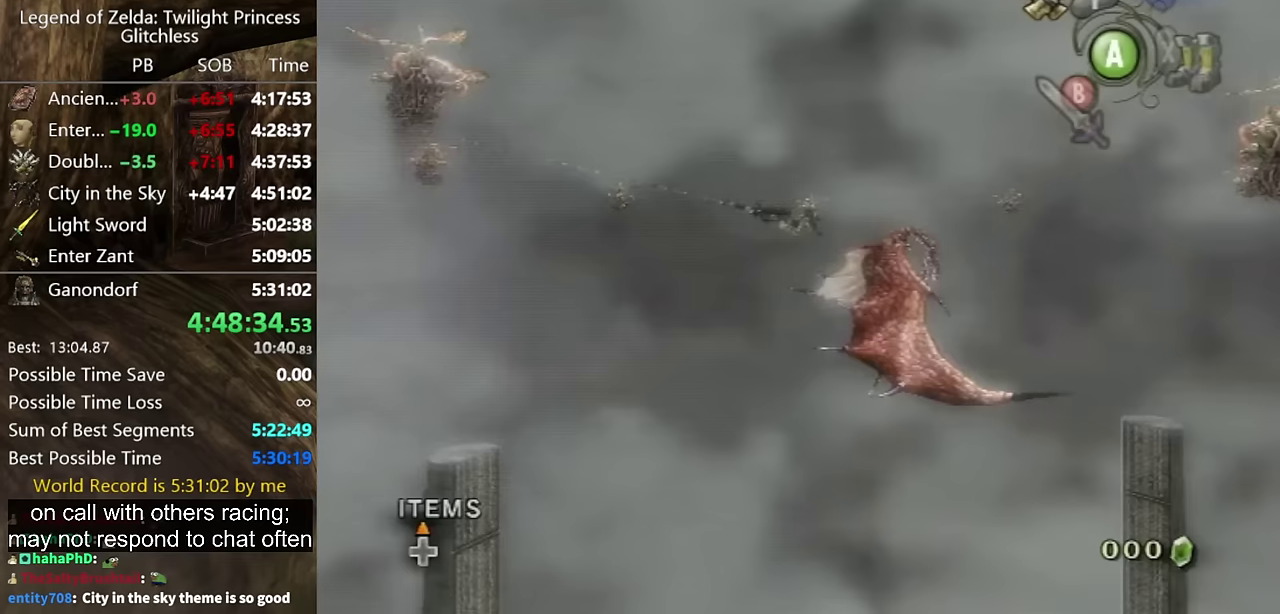
{"buttons": ["Y"], "left_stick": "right", "right_stick": "center", "events": [[33, "left_stick", "right"]]}
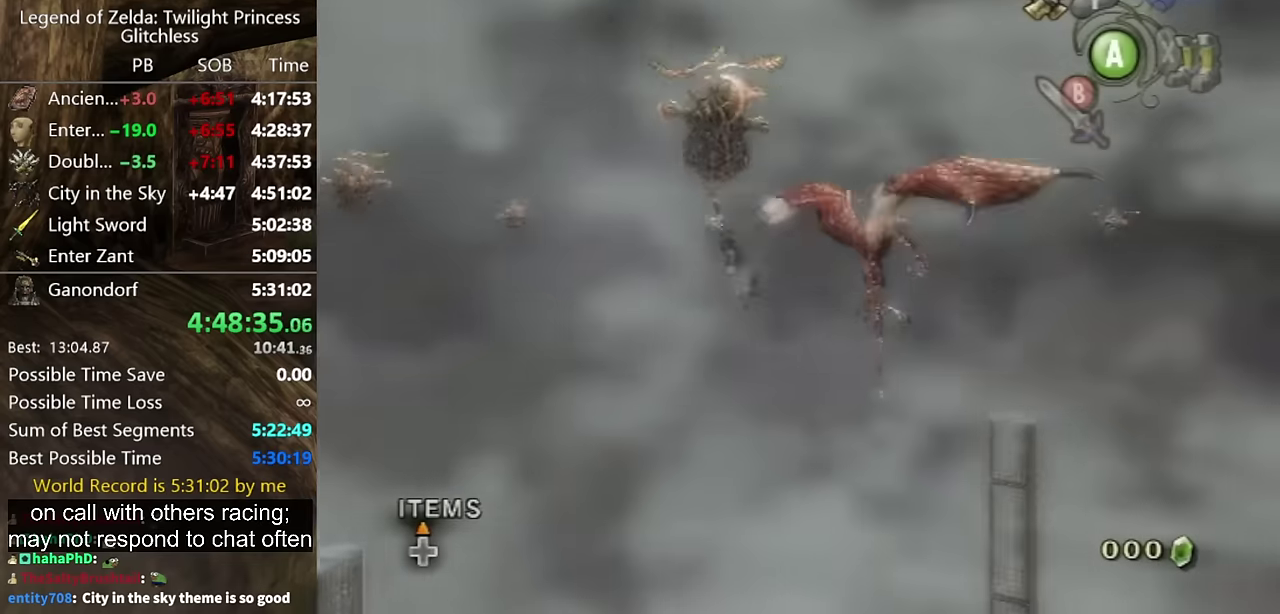
{"buttons": ["Y"], "left_stick": "right", "right_stick": "center", "events": []}
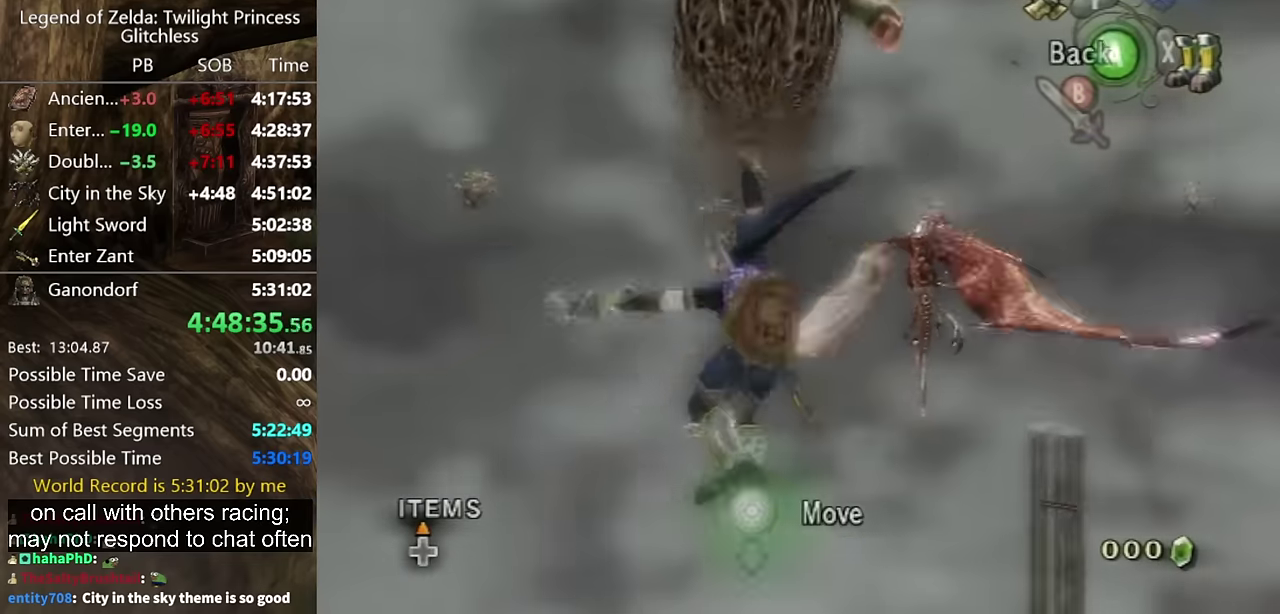
{"buttons": ["Y"], "left_stick": "right", "right_stick": "center", "events": []}
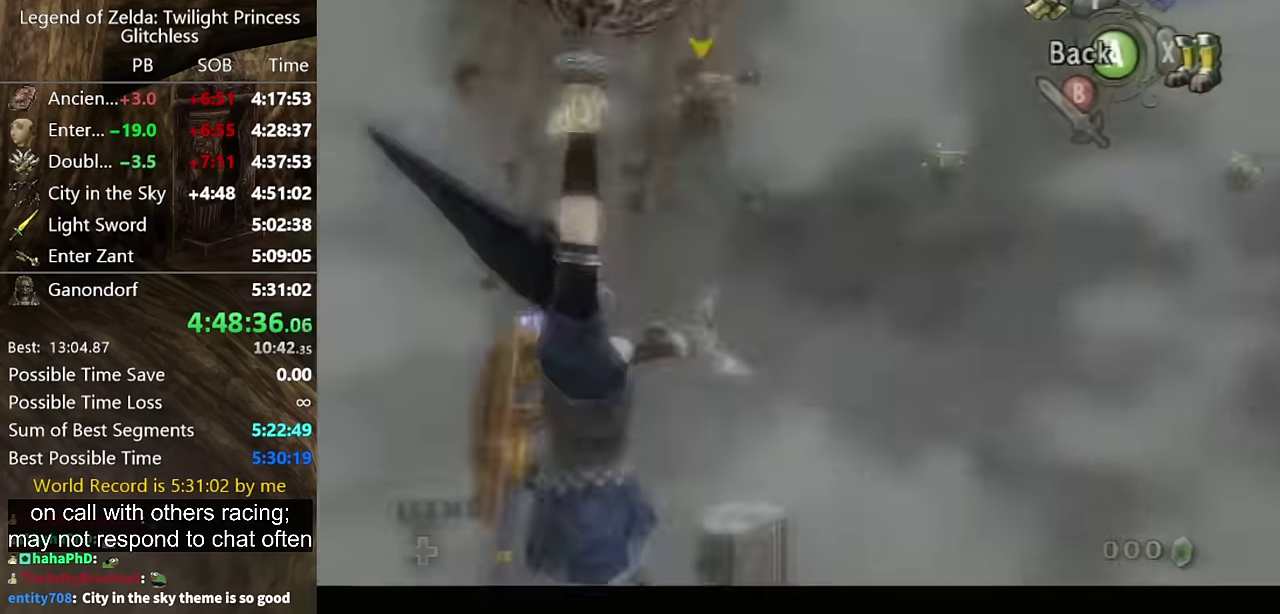
{"buttons": ["Y"], "left_stick": "right", "right_stick": "center", "events": []}
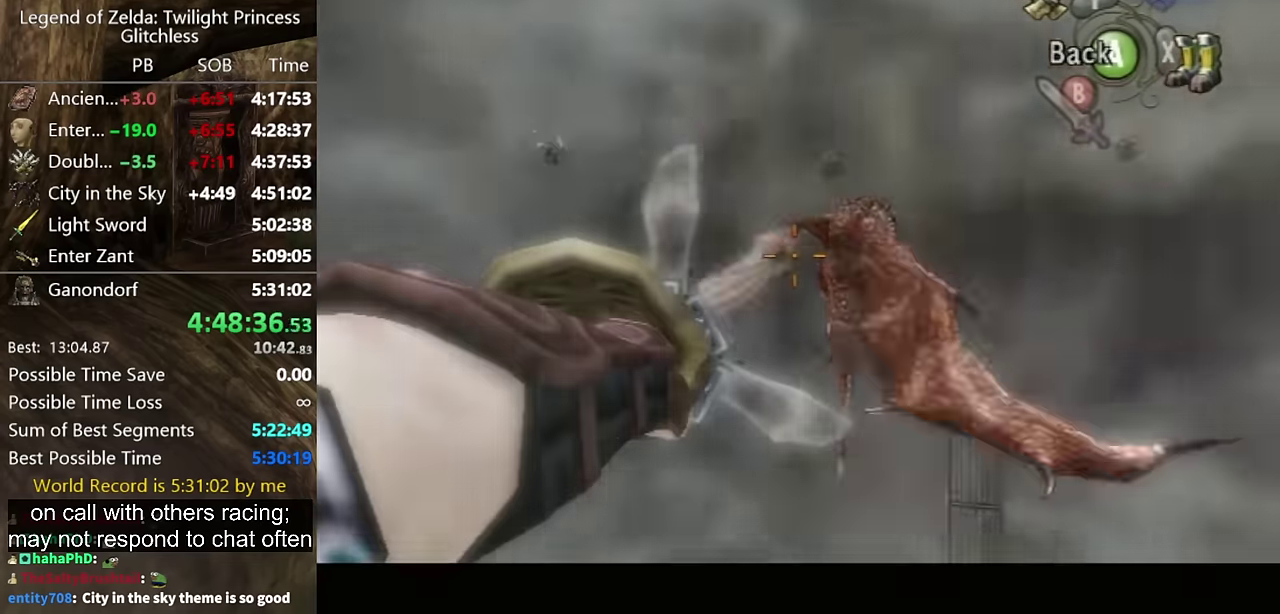
{"buttons": [], "left_stick": "center", "right_stick": "center", "events": [[100, "Y", "up"], [133, "left_stick", "center"]]}
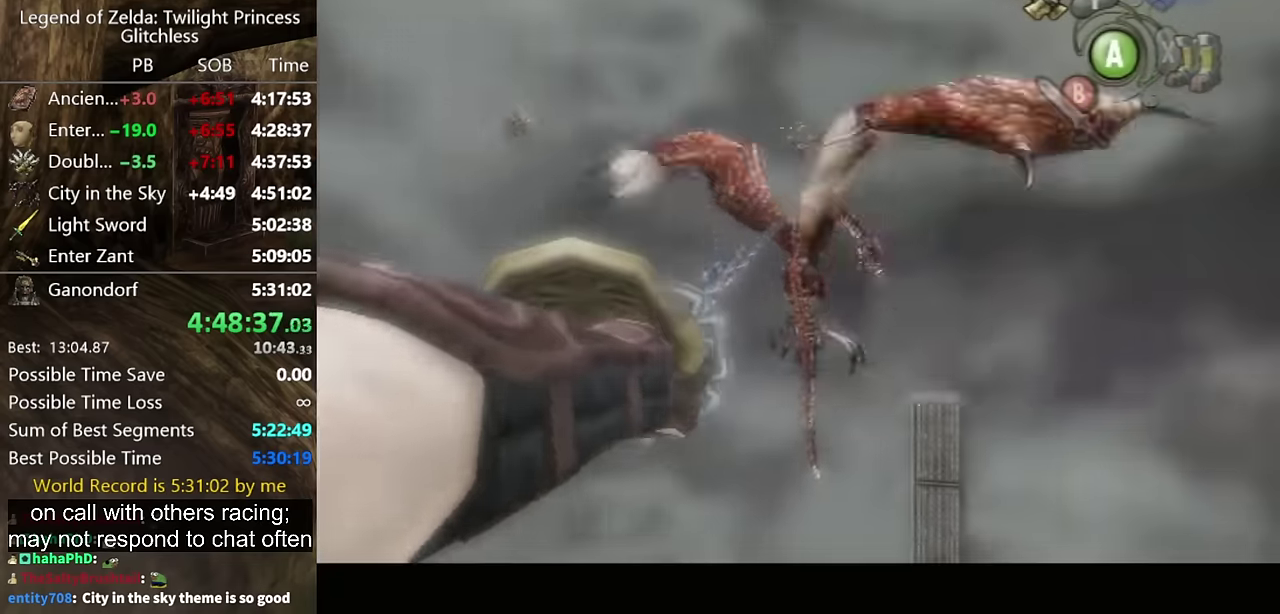
{"buttons": [], "left_stick": "center", "right_stick": "center", "events": []}
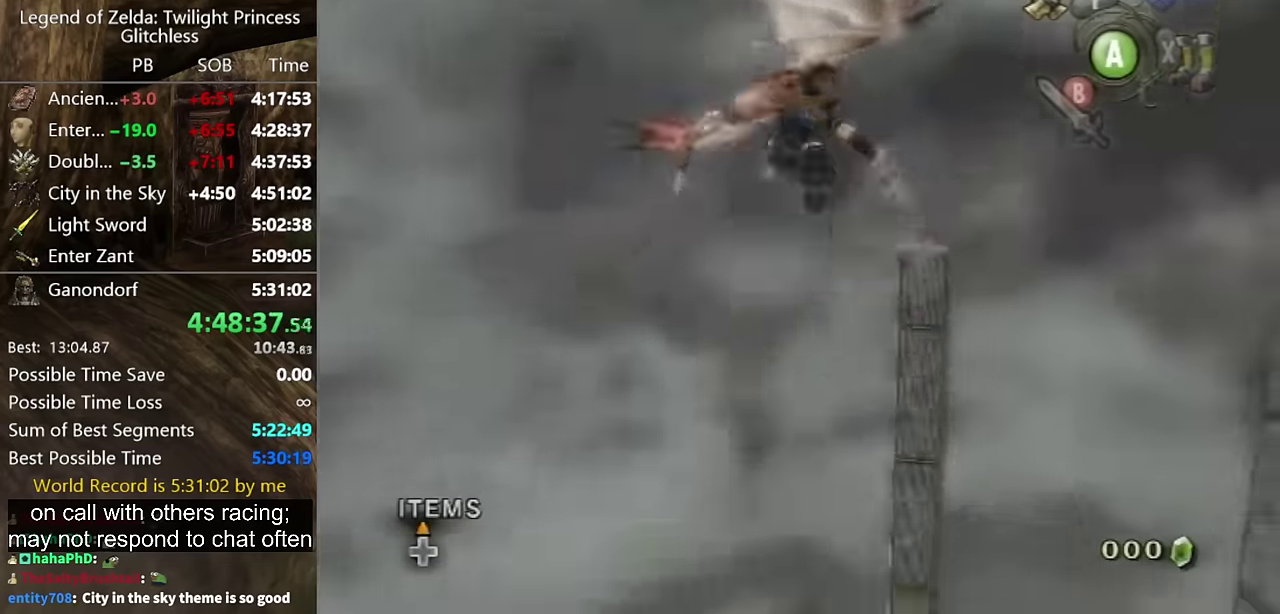
{"buttons": [], "left_stick": "center", "right_stick": "center", "events": []}
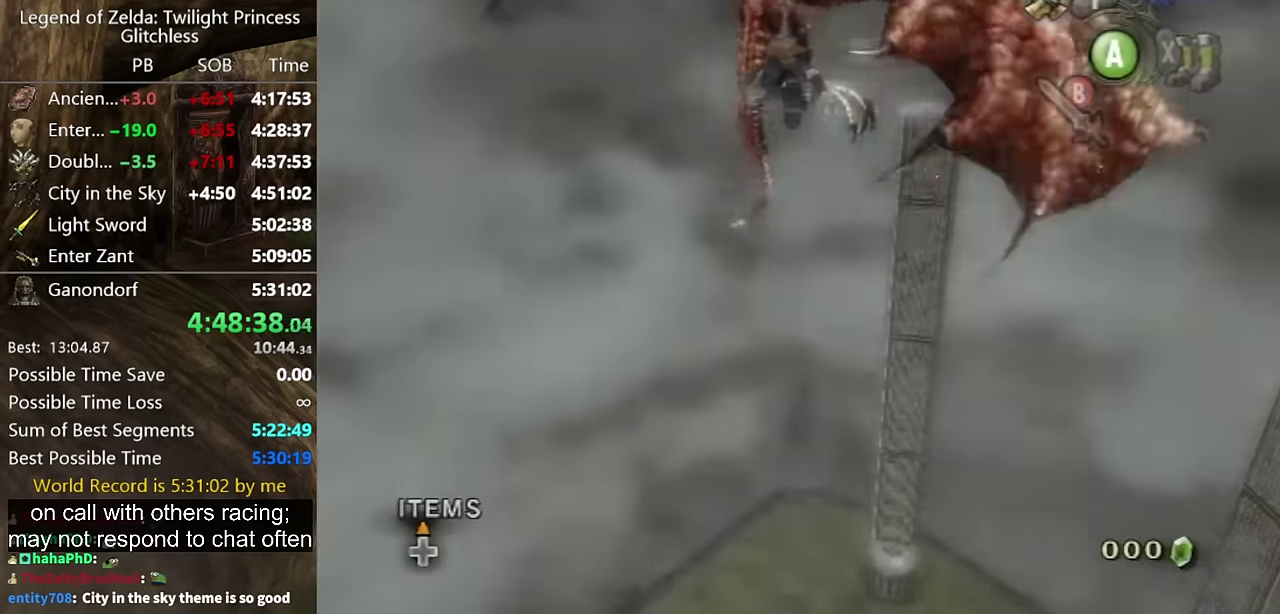
{"buttons": [], "left_stick": "center", "right_stick": "center", "events": [[300, "B", "down"], [367, "B", "up"], [433, "B", "down"], [500, "B", "up"]]}
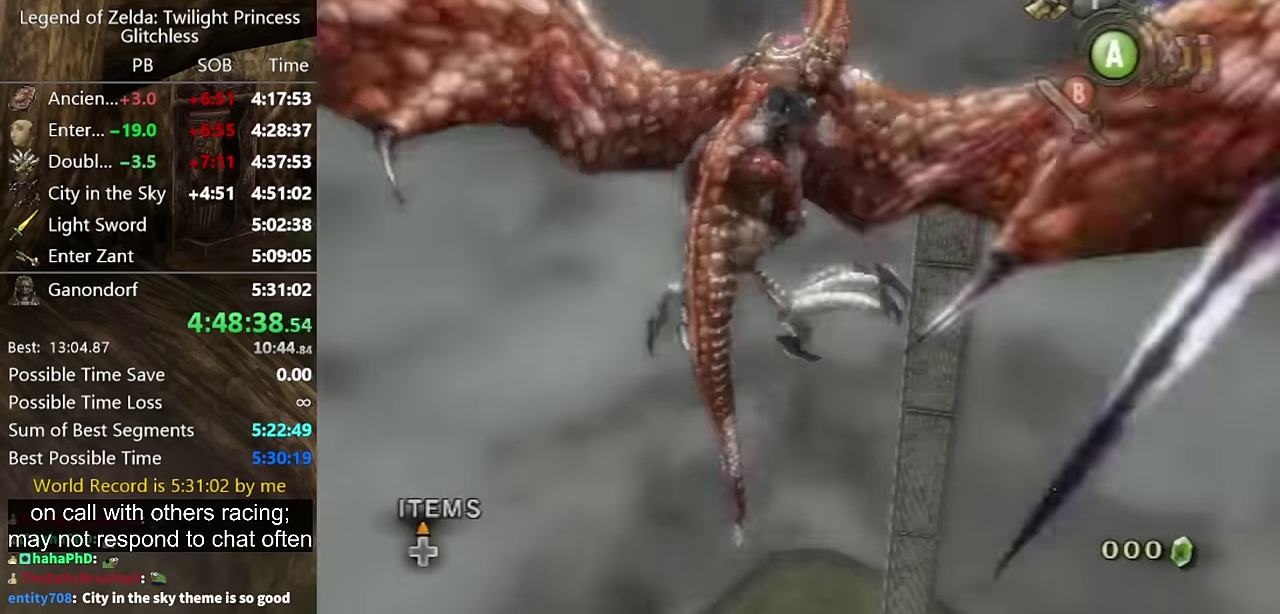
{"buttons": [], "left_stick": "center", "right_stick": "center", "events": [[100, "B", "down"], [167, "B", "up"], [233, "B", "down"], [433, "B", "up"]]}
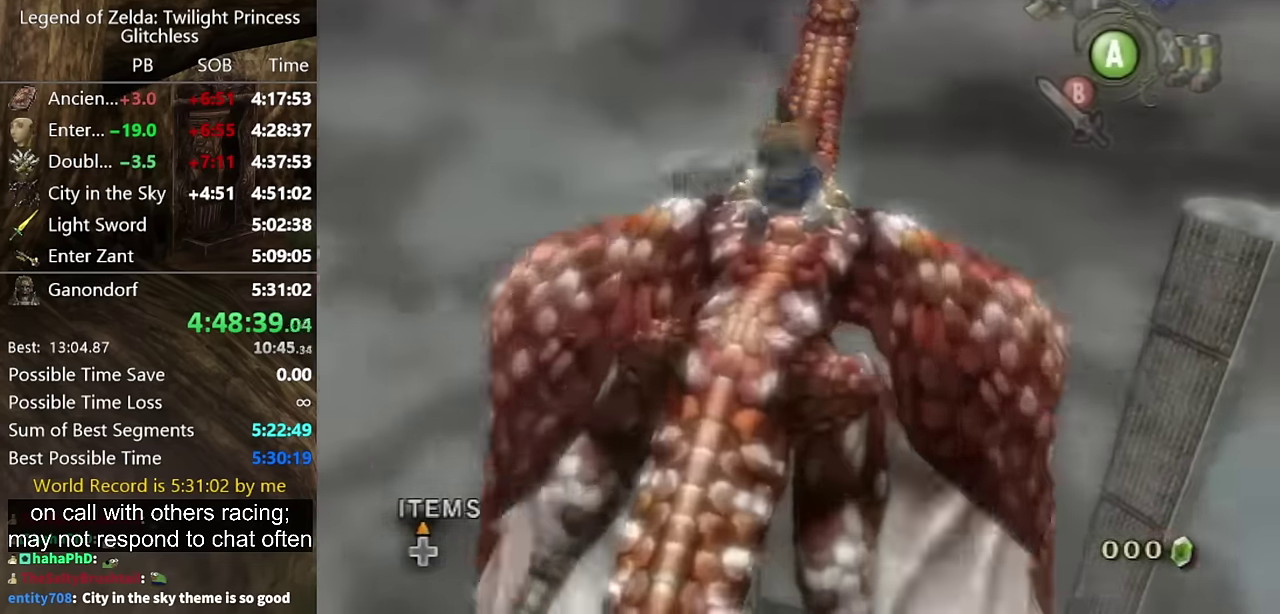
{"buttons": ["B"], "left_stick": "center", "right_stick": "center", "events": [[33, "B", "down"], [100, "B", "up"], [467, "B", "down"]]}
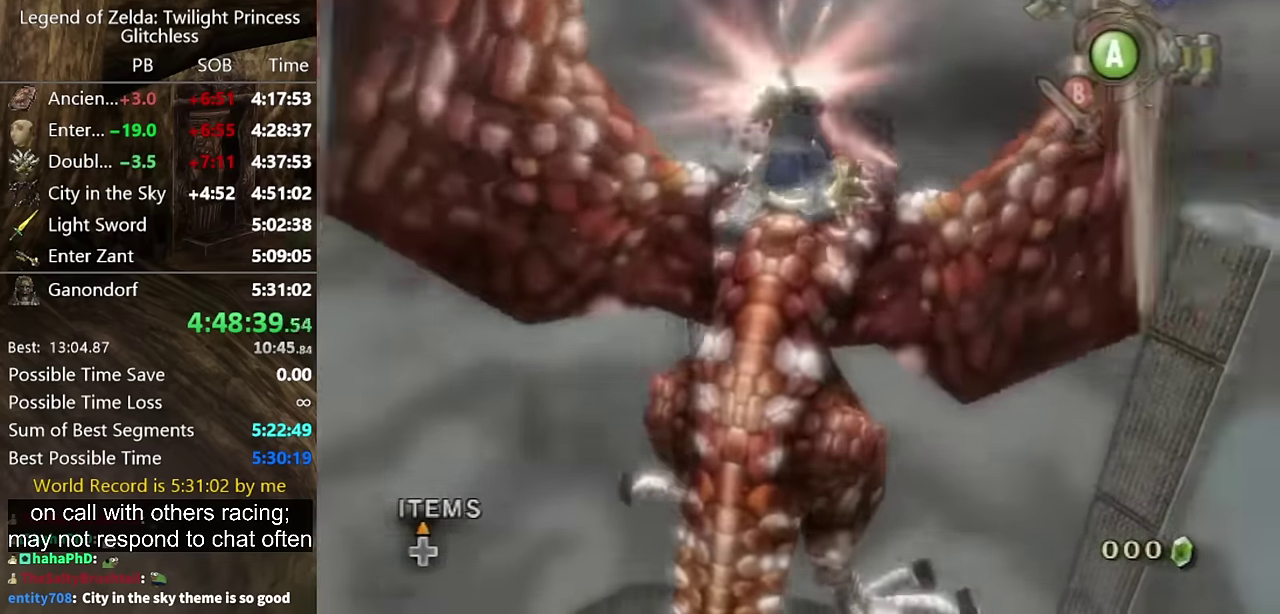
{"buttons": [], "left_stick": "center", "right_stick": "center", "events": [[33, "B", "up"], [133, "B", "down"], [333, "B", "up"], [400, "B", "down"], [500, "B", "up"]]}
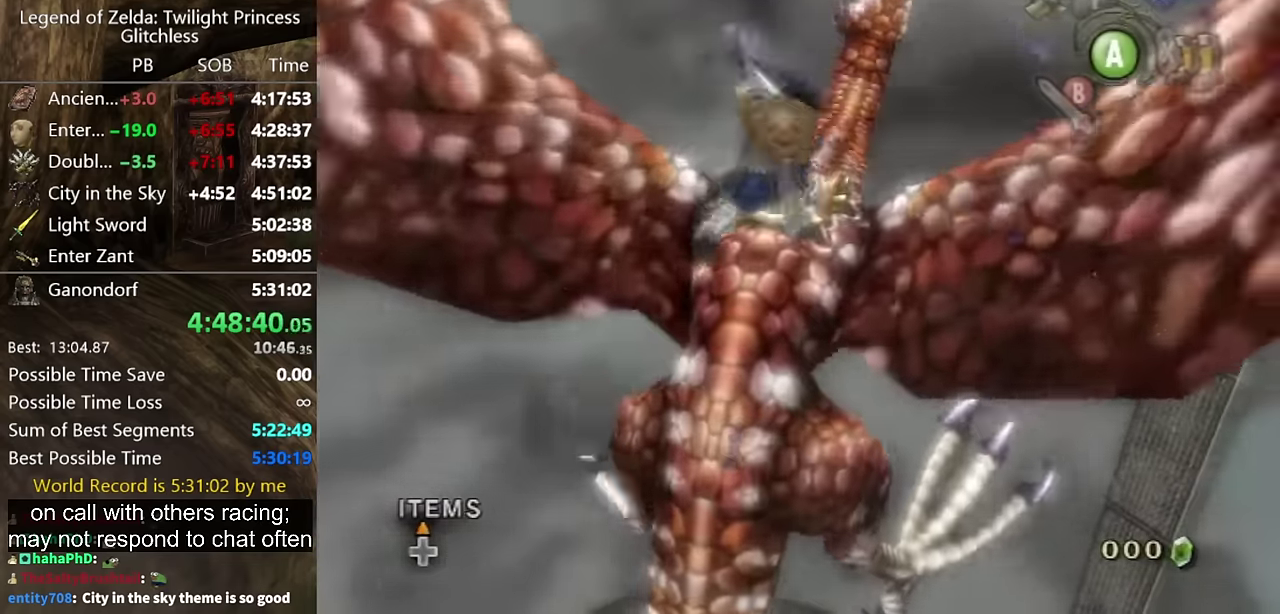
{"buttons": [], "left_stick": "center", "right_stick": "right", "events": [[100, "B", "down"], [167, "B", "up"], [233, "B", "down"], [300, "right_stick", "right"], [333, "B", "up"], [400, "B", "down"], [467, "B", "up"]]}
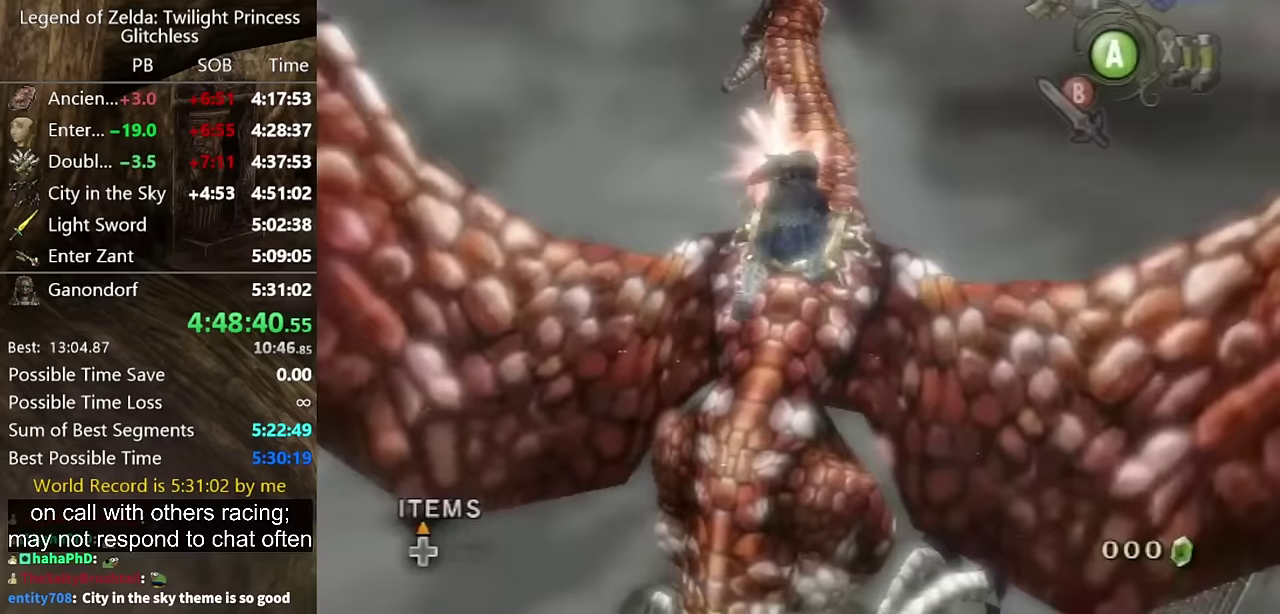
{"buttons": [], "left_stick": "center", "right_stick": "right", "events": [[33, "B", "down"], [133, "B", "up"], [233, "B", "down"], [433, "B", "up"]]}
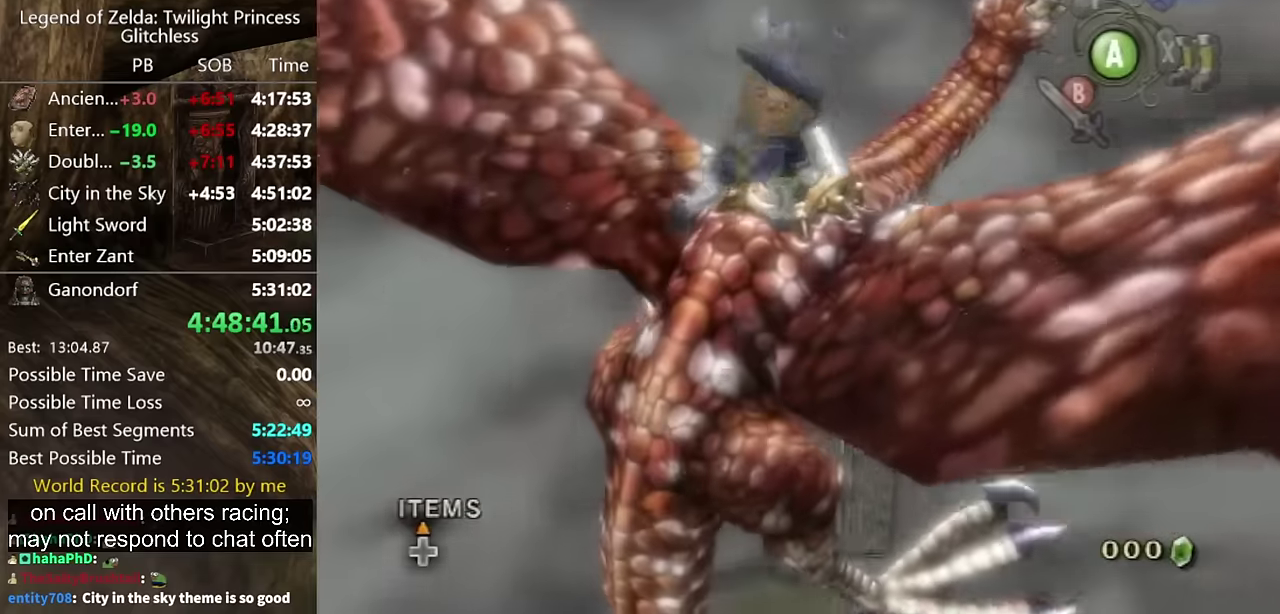
{"buttons": ["B"], "left_stick": "center", "right_stick": "right", "events": [[33, "B", "down"], [133, "B", "up"], [200, "B", "down"], [267, "B", "up"], [333, "B", "down"], [400, "B", "up"], [500, "B", "down"]]}
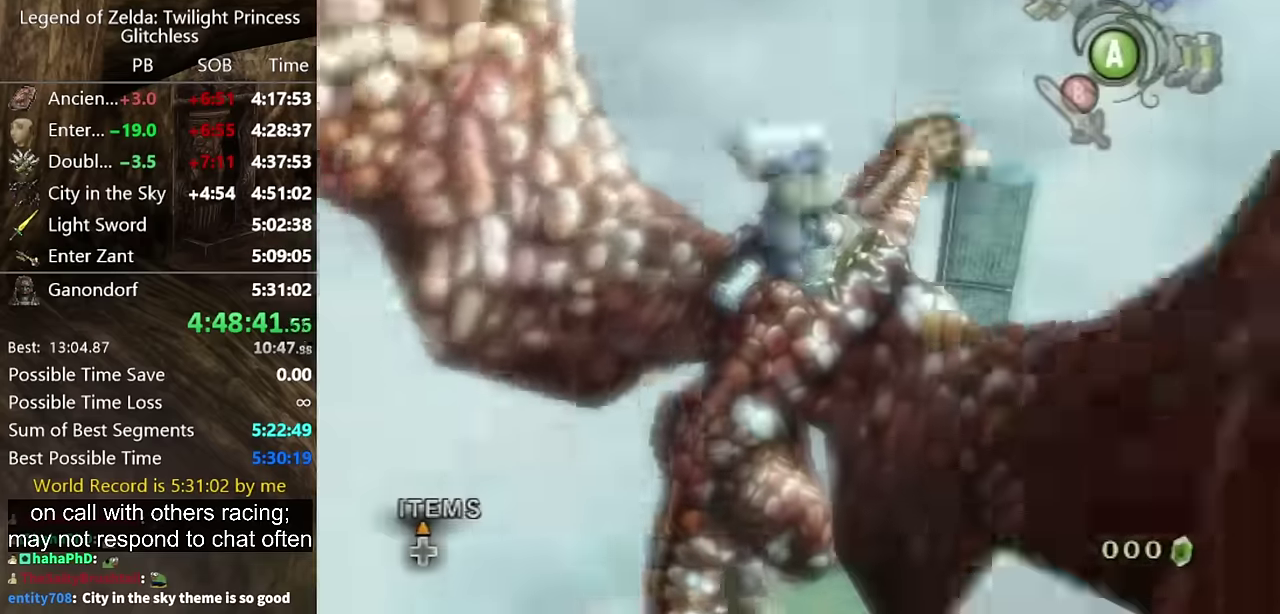
{"buttons": ["B"], "left_stick": "center", "right_stick": "right", "events": [[67, "B", "up"], [167, "B", "down"], [233, "B", "up"], [300, "B", "down"], [367, "B", "up"], [433, "B", "down"]]}